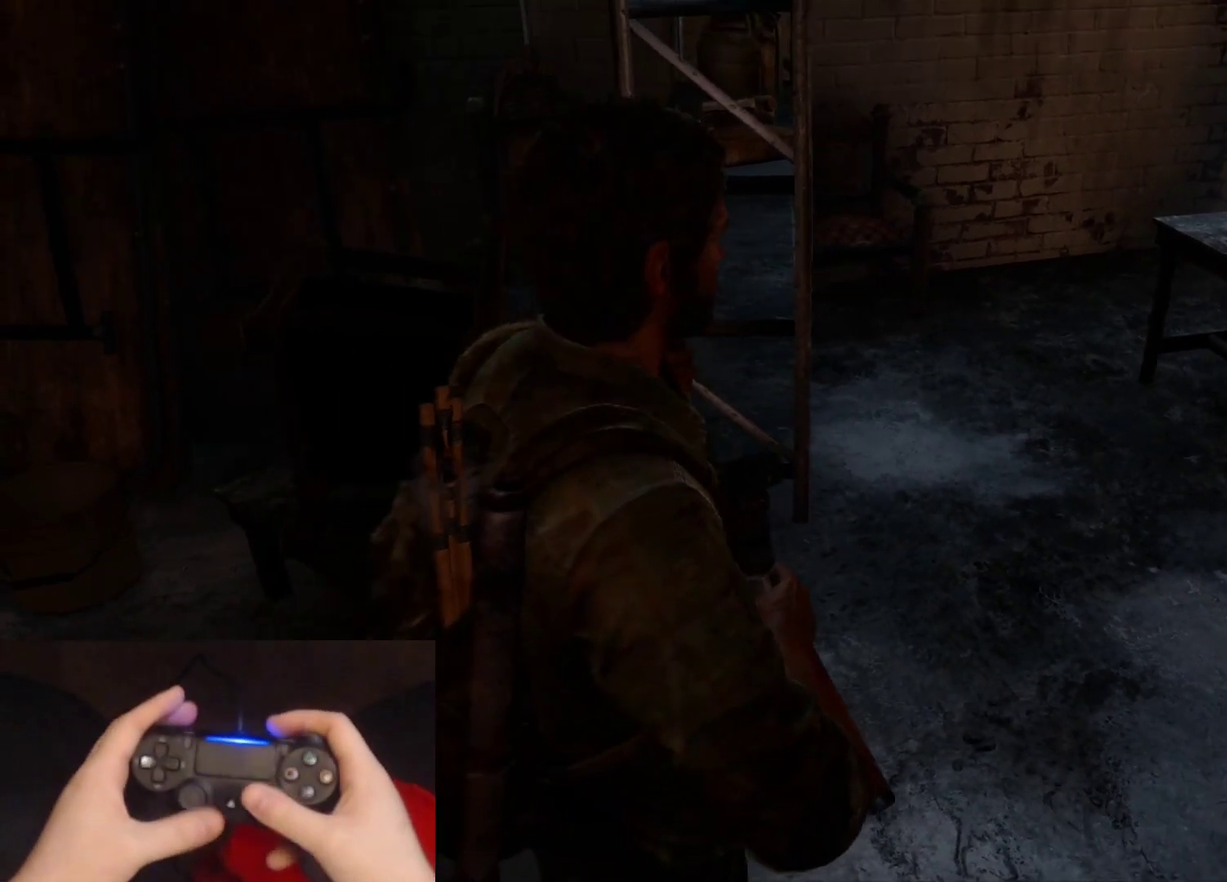
Gameplay with a controller (PlayStation layout); each line is a JSON object with the inputs held at the frame after it. "events" lists button and stick changes between this image and that frame as [ms after this image, input, new state], when the widget could be followed in between.
{"buttons": [], "left_stick": "center", "right_stick": "right", "events": [[200, "right_stick", "right"]]}
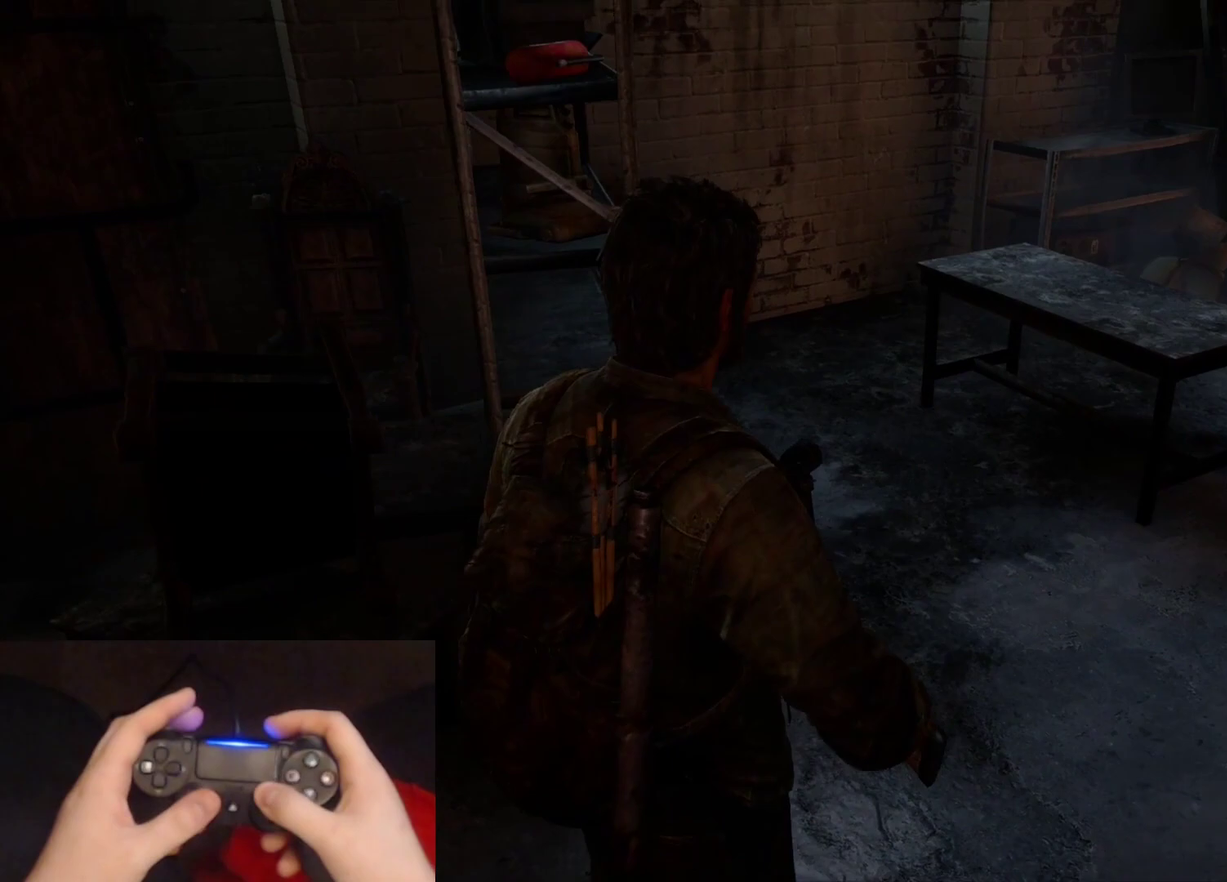
{"buttons": ["L2"], "left_stick": "up-right", "right_stick": "right", "events": [[217, "left_stick", "up-right"], [233, "L2", "down"]]}
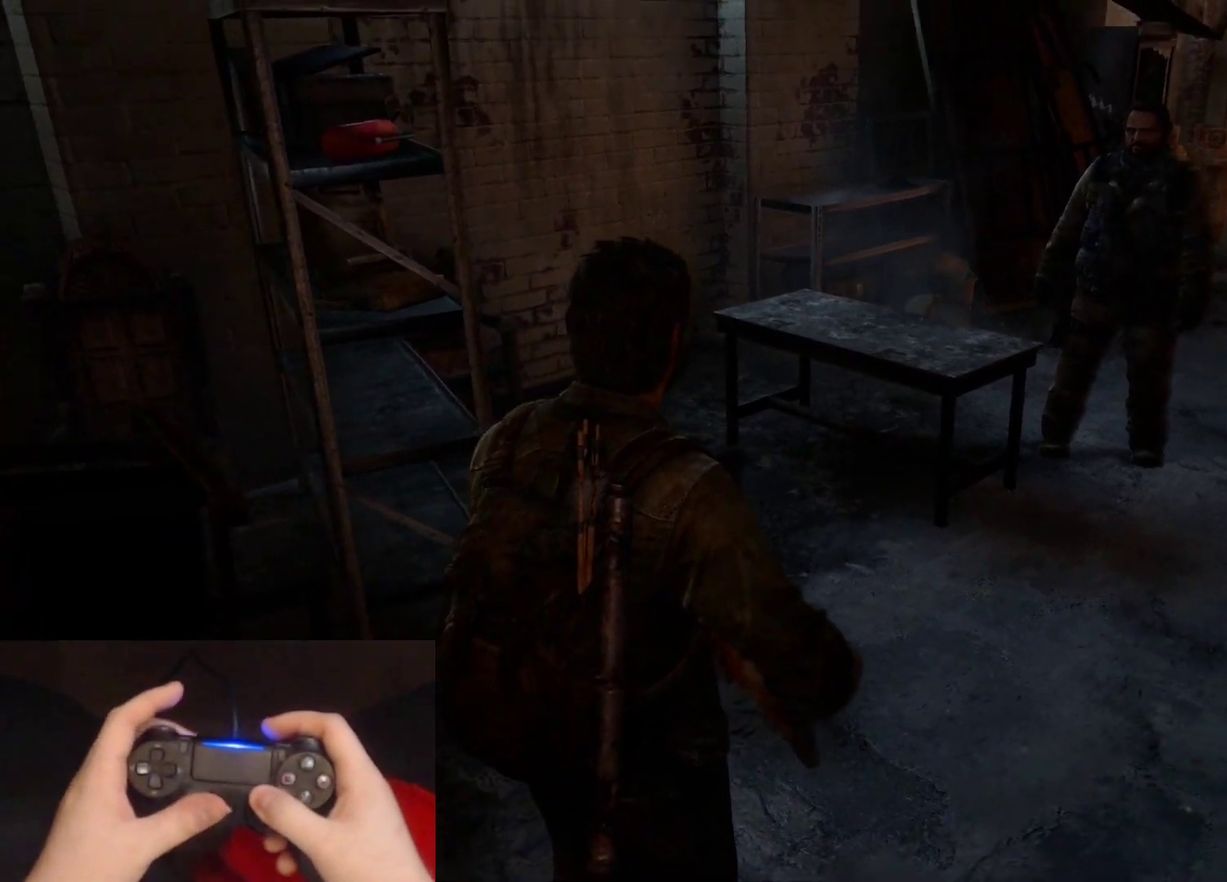
{"buttons": ["L2"], "left_stick": "up-right", "right_stick": "right", "events": []}
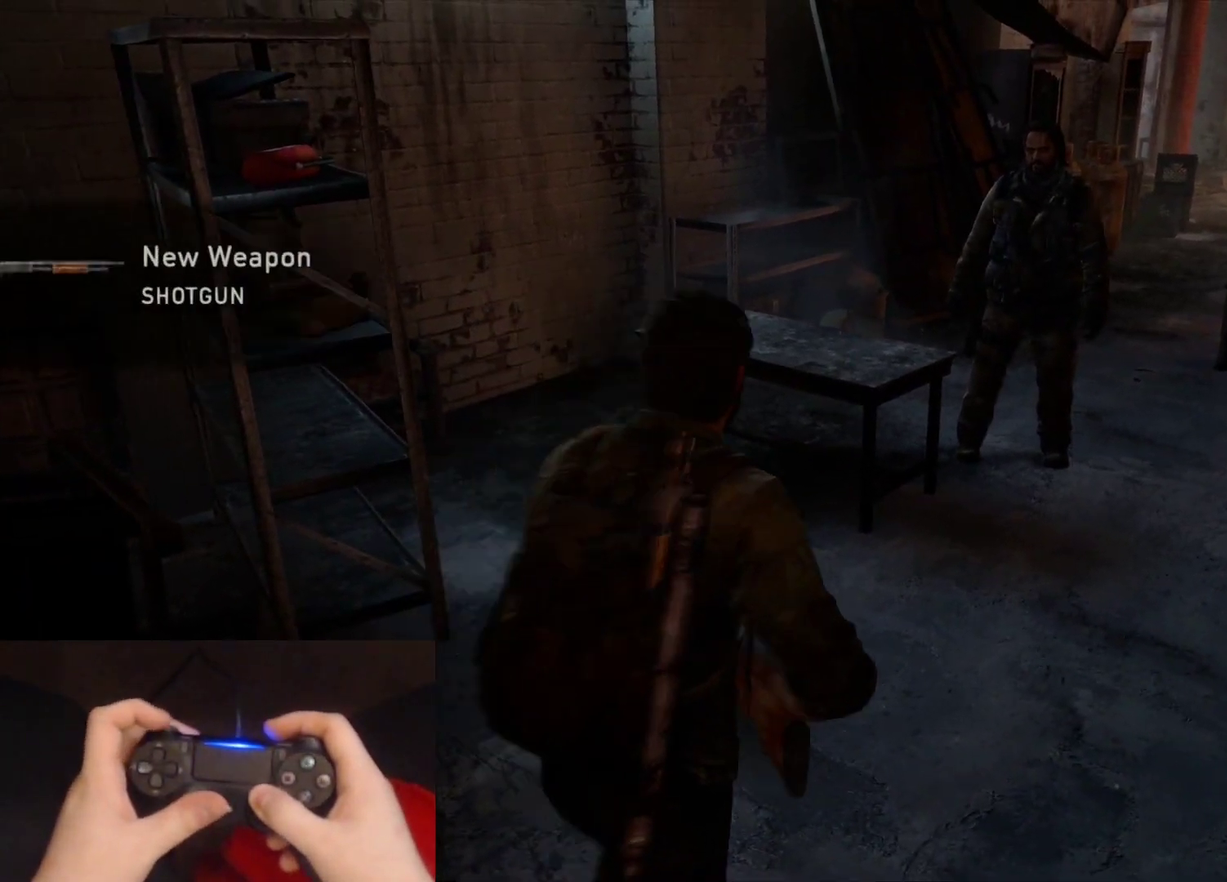
{"buttons": ["L2"], "left_stick": "up-right", "right_stick": "center", "events": [[283, "right_stick", "up-right"], [450, "right_stick", "center"]]}
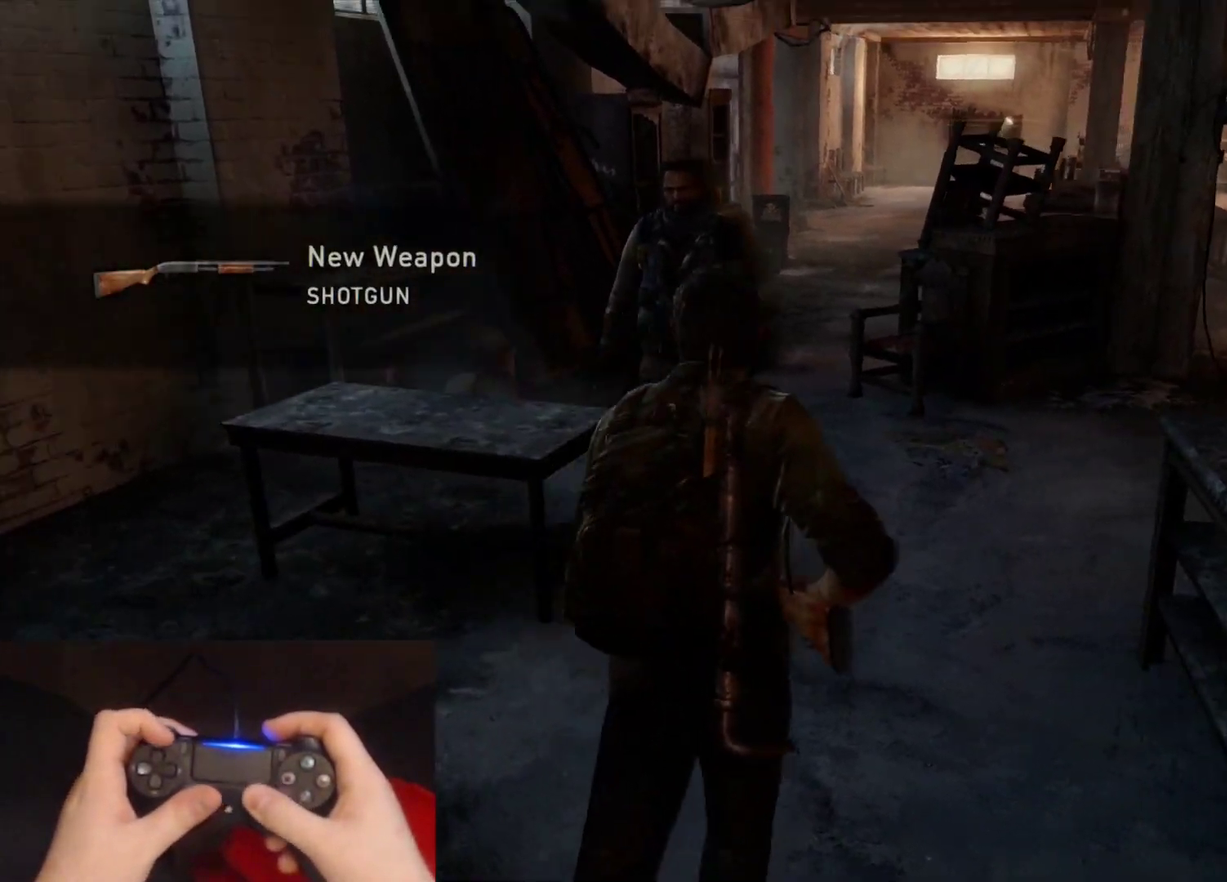
{"buttons": ["L2"], "left_stick": "up", "right_stick": "center", "events": [[117, "left_stick", "up"]]}
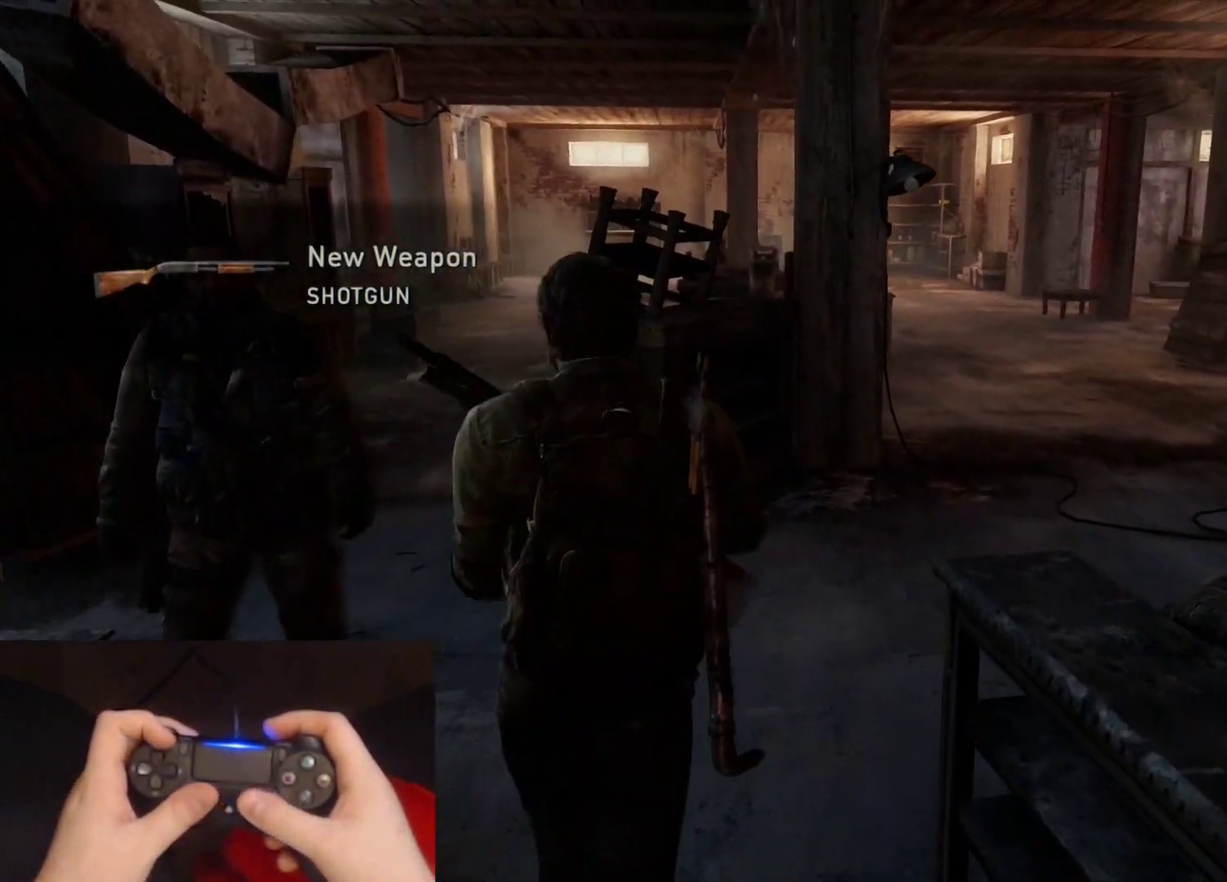
{"buttons": ["L2"], "left_stick": "up", "right_stick": "center", "events": [[100, "right_stick", "left"], [450, "right_stick", "center"]]}
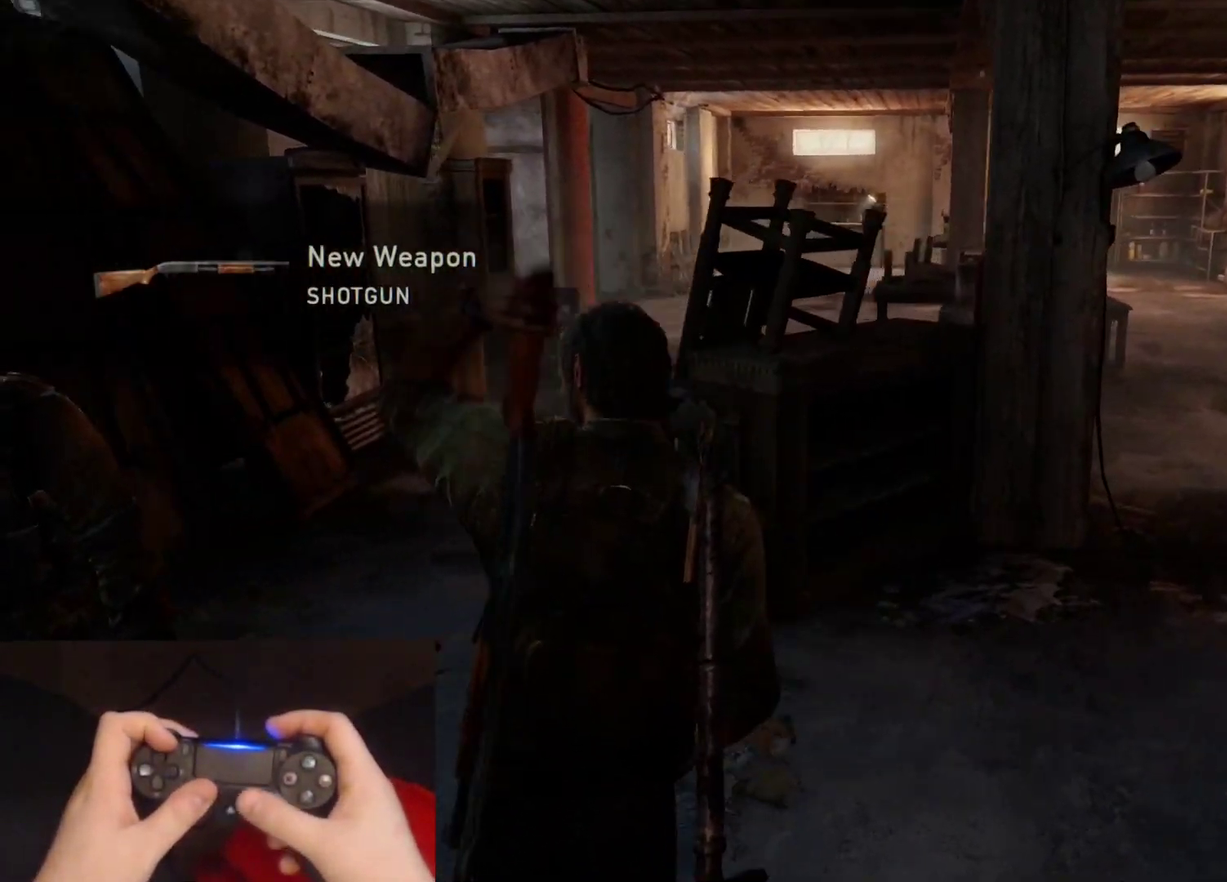
{"buttons": ["L2"], "left_stick": "up", "right_stick": "center", "events": []}
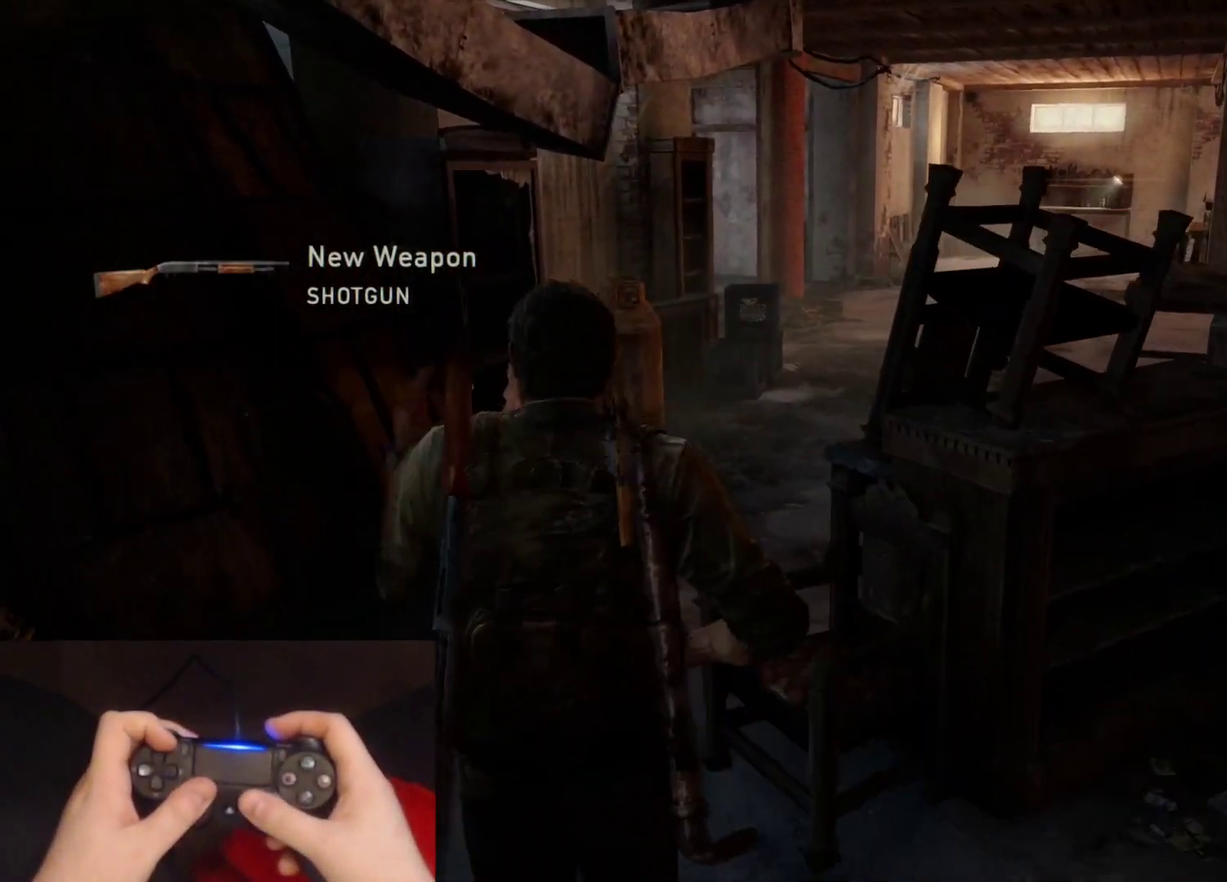
{"buttons": ["L2"], "left_stick": "up", "right_stick": "center", "events": [[233, "right_stick", "down-right"], [433, "right_stick", "center"]]}
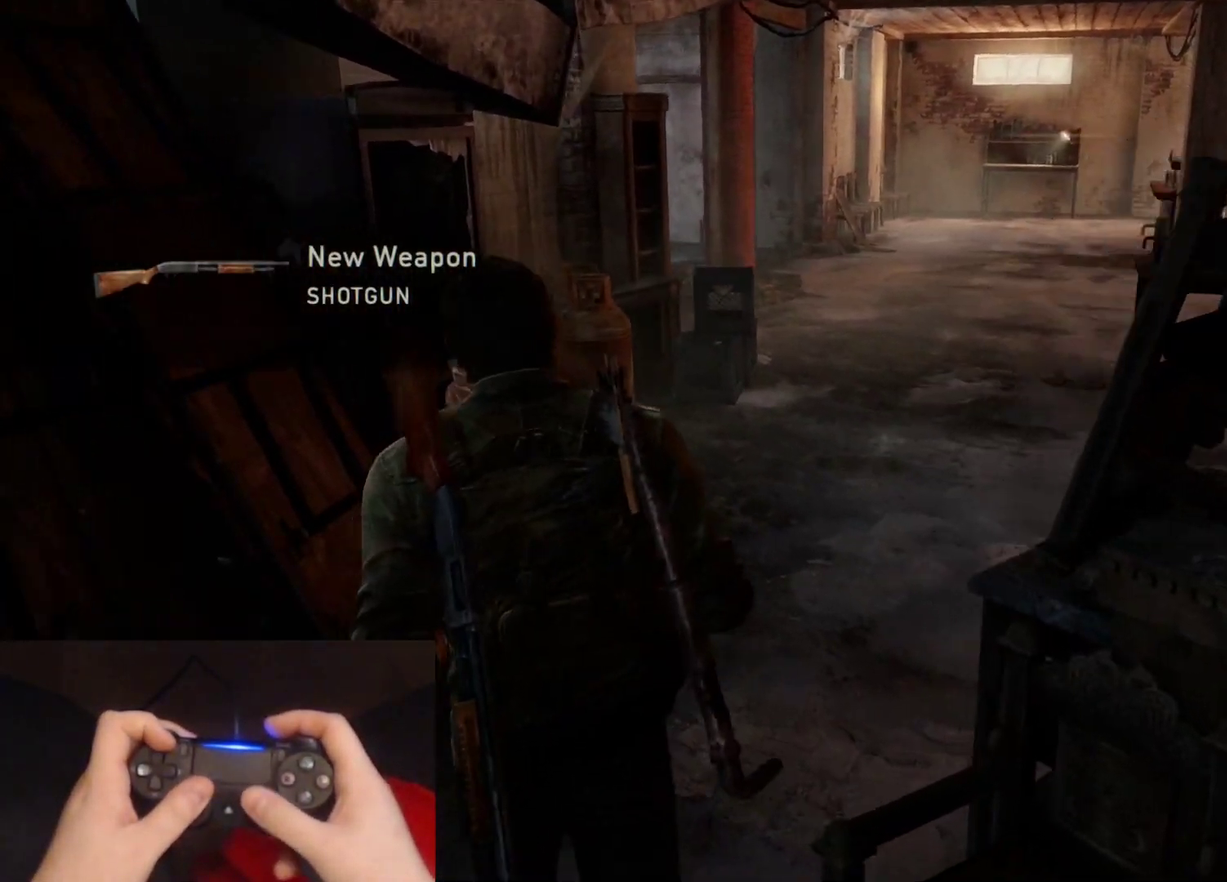
{"buttons": ["L2"], "left_stick": "up", "right_stick": "center", "events": []}
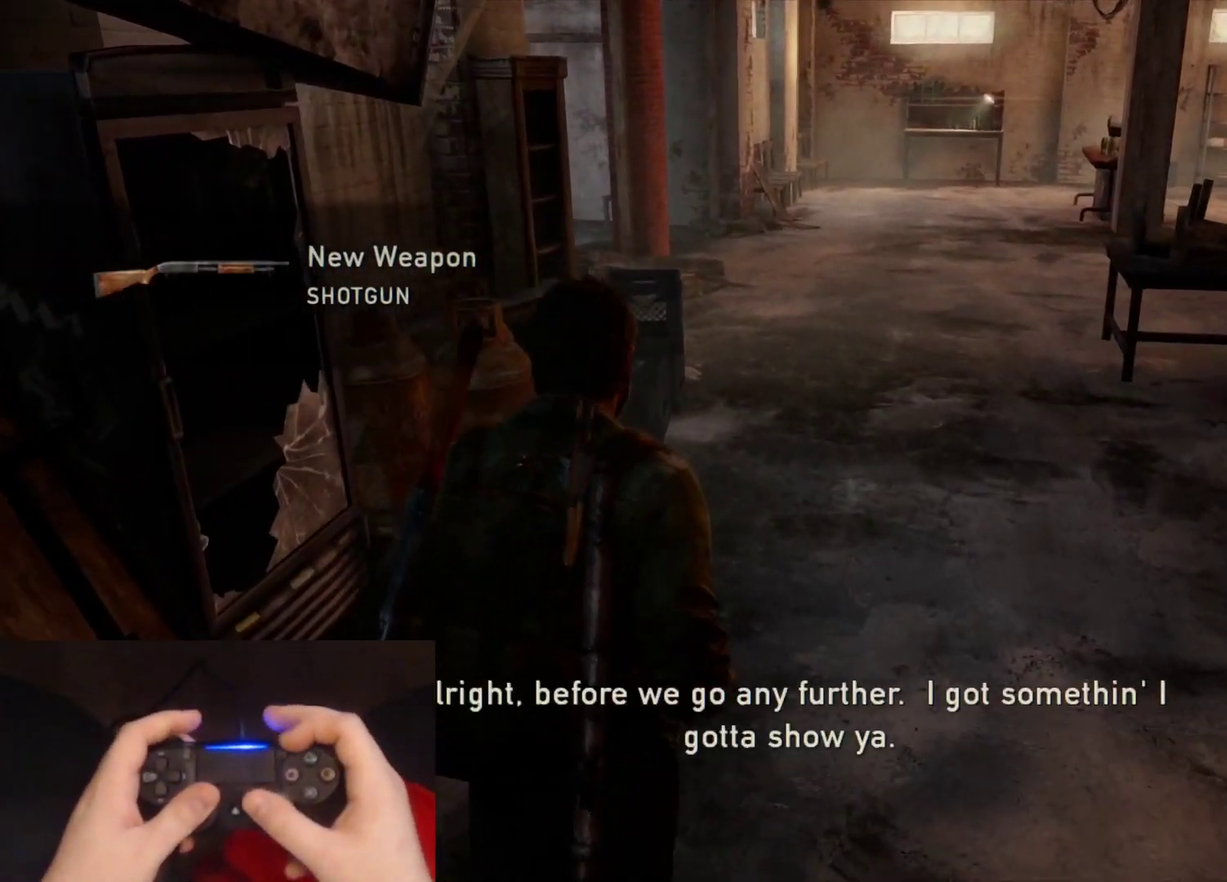
{"buttons": ["L2"], "left_stick": "up", "right_stick": "down-left", "events": [[100, "right_stick", "down-left"]]}
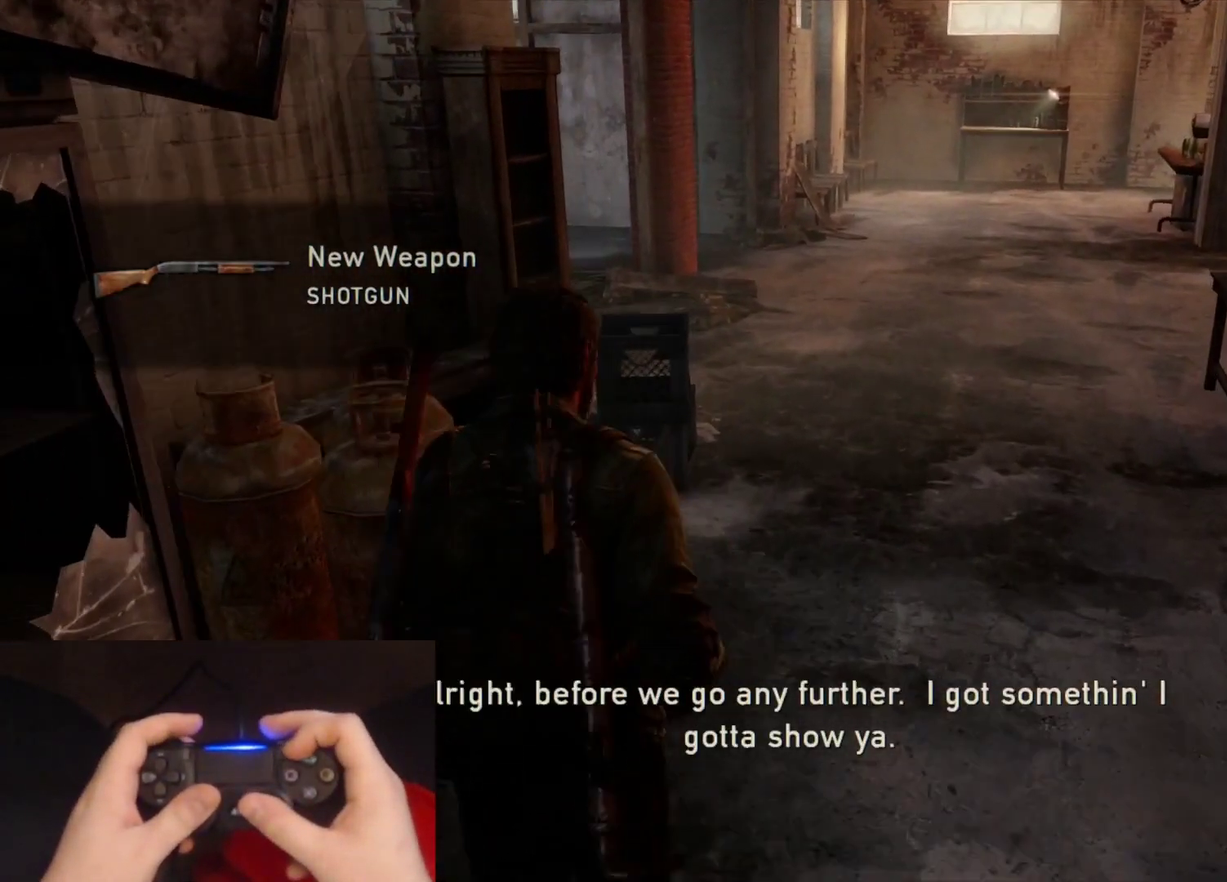
{"buttons": ["L2"], "left_stick": "up", "right_stick": "down-left", "events": []}
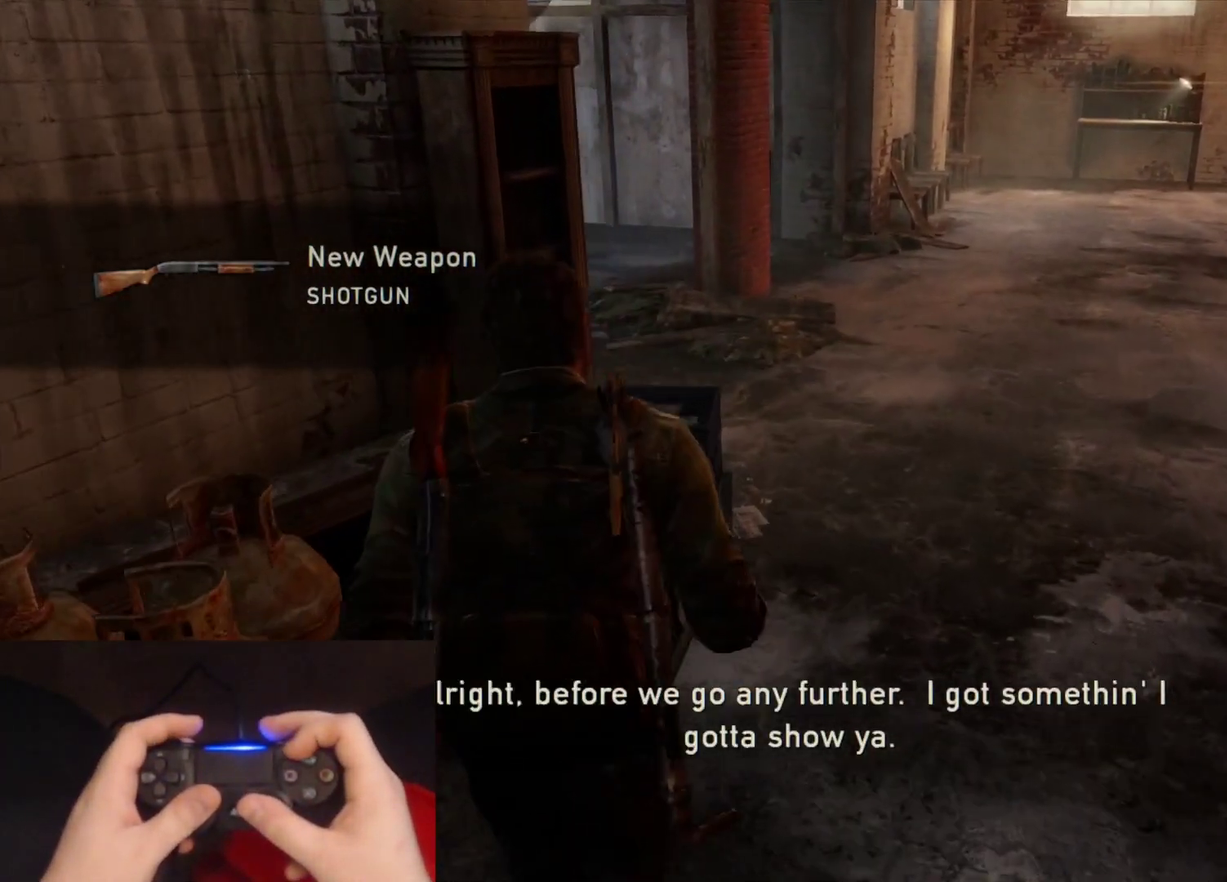
{"buttons": ["L2"], "left_stick": "up", "right_stick": "left", "events": [[67, "right_stick", "left"]]}
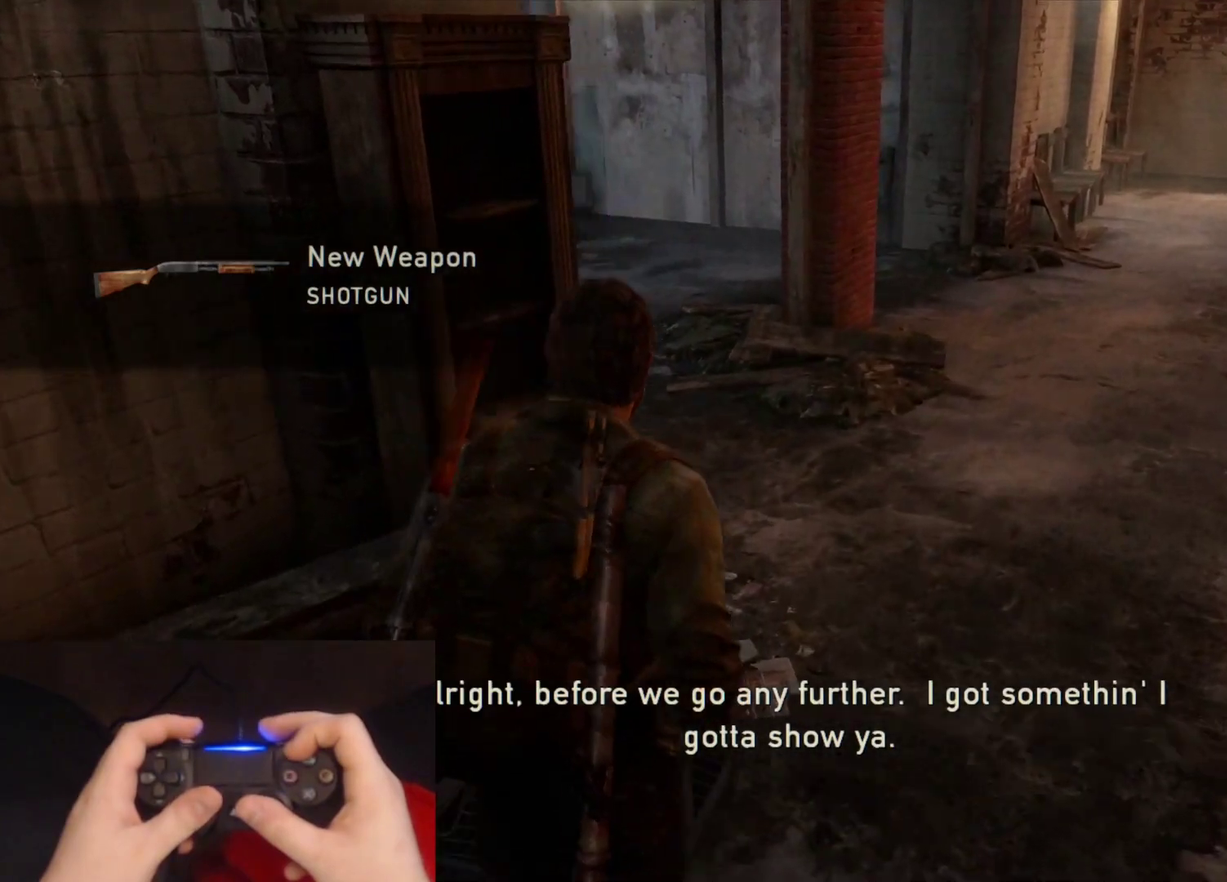
{"buttons": ["L2"], "left_stick": "up", "right_stick": "left", "events": []}
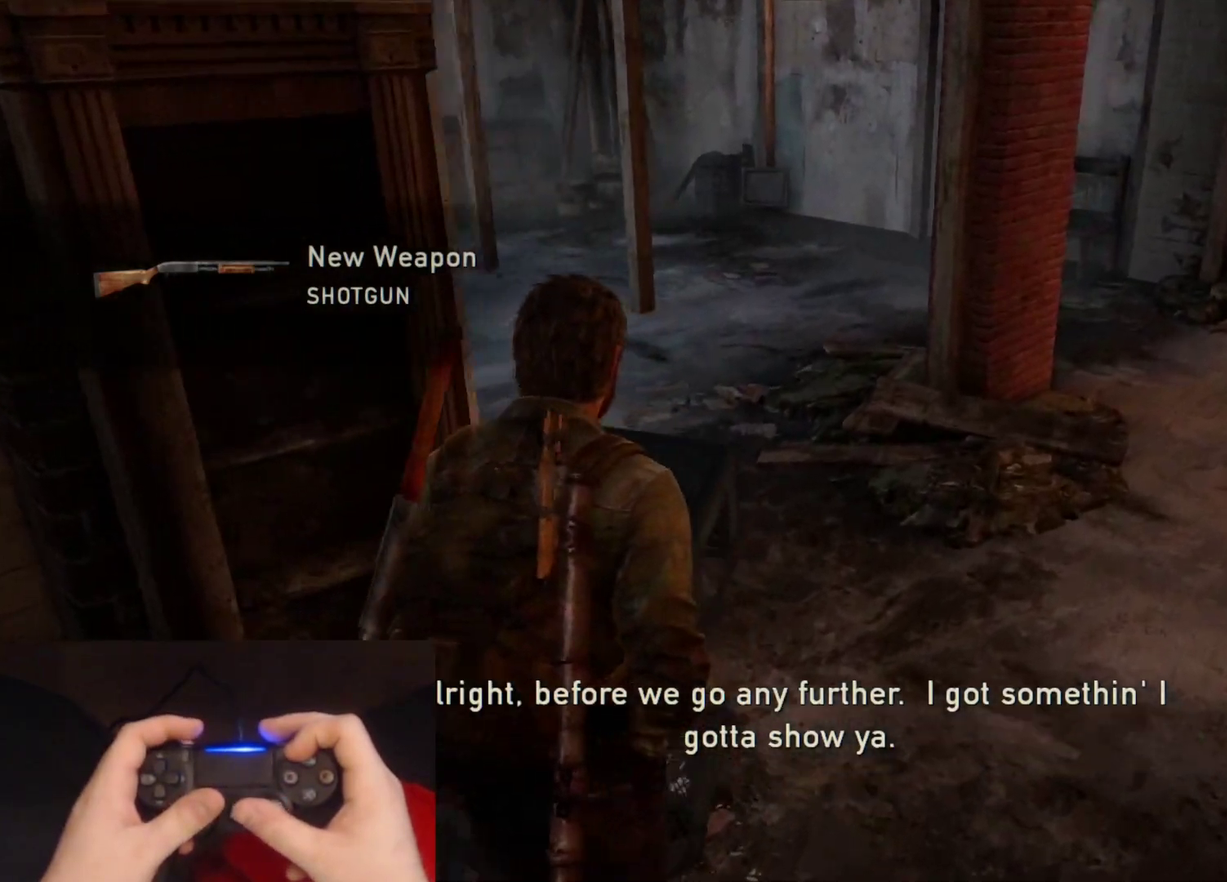
{"buttons": ["L2"], "left_stick": "up-right", "right_stick": "left", "events": [[33, "left_stick", "up-right"], [267, "right_stick", "center"], [500, "right_stick", "left"]]}
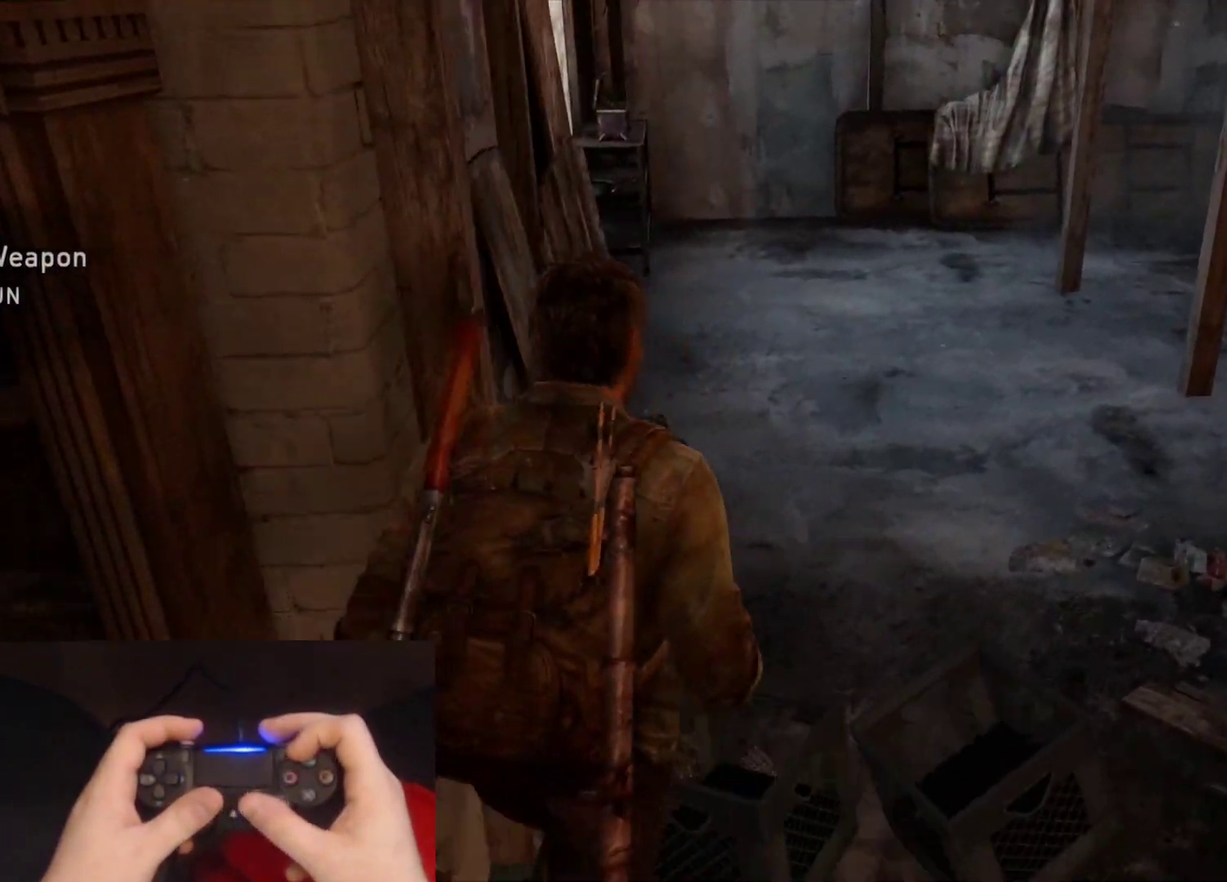
{"buttons": ["L2"], "left_stick": "up", "right_stick": "left", "events": [[33, "left_stick", "up"]]}
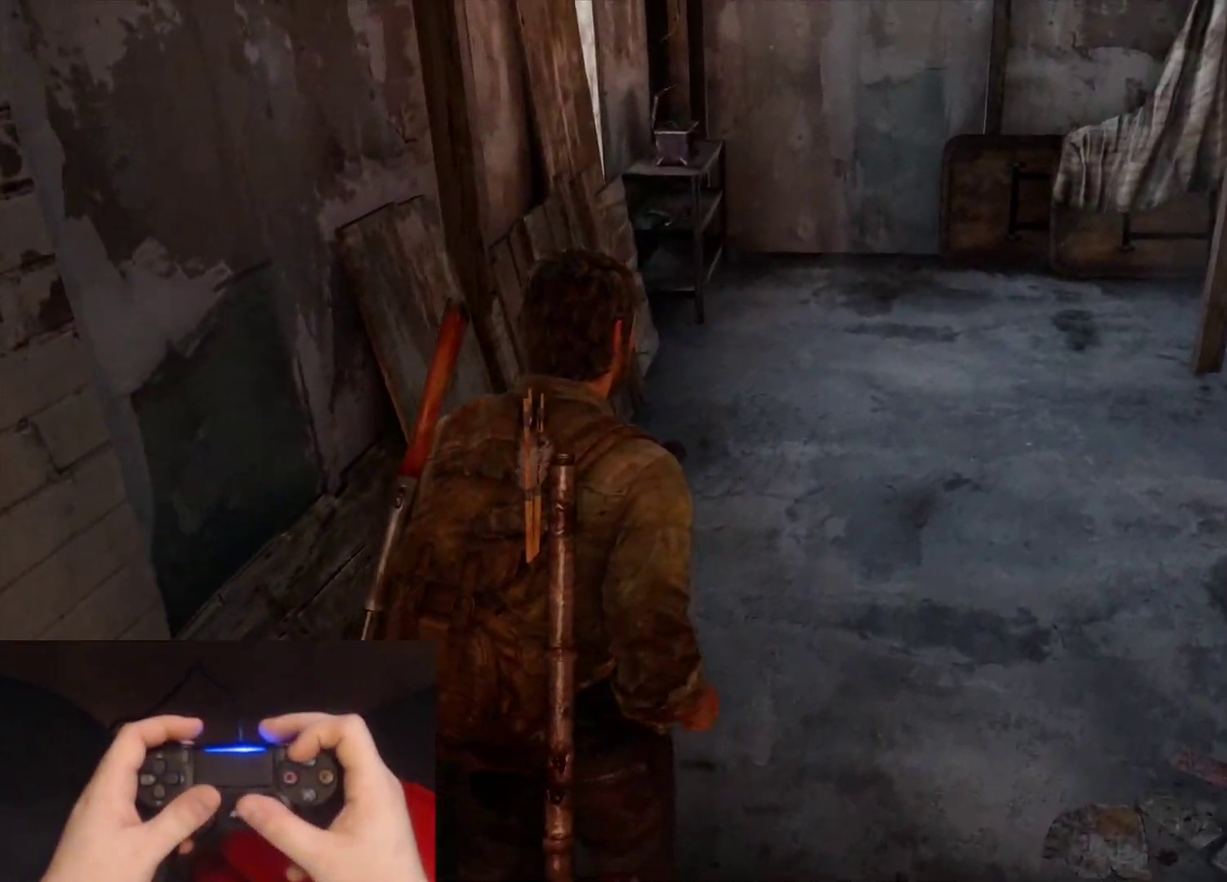
{"buttons": ["L2"], "left_stick": "up", "right_stick": "down-left", "events": [[267, "right_stick", "down-left"]]}
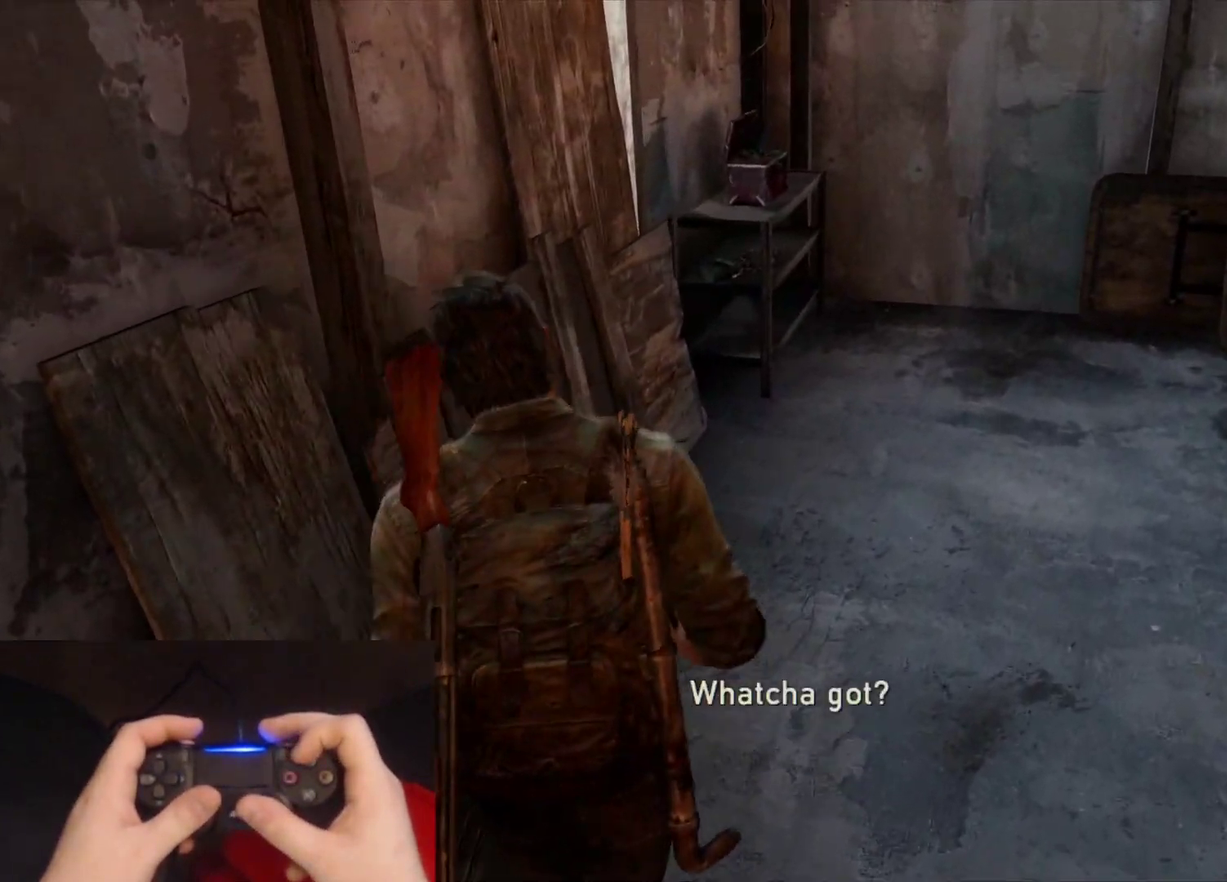
{"buttons": ["L2"], "left_stick": "up", "right_stick": "down-left", "events": [[333, "right_stick", "left"], [450, "right_stick", "down-left"]]}
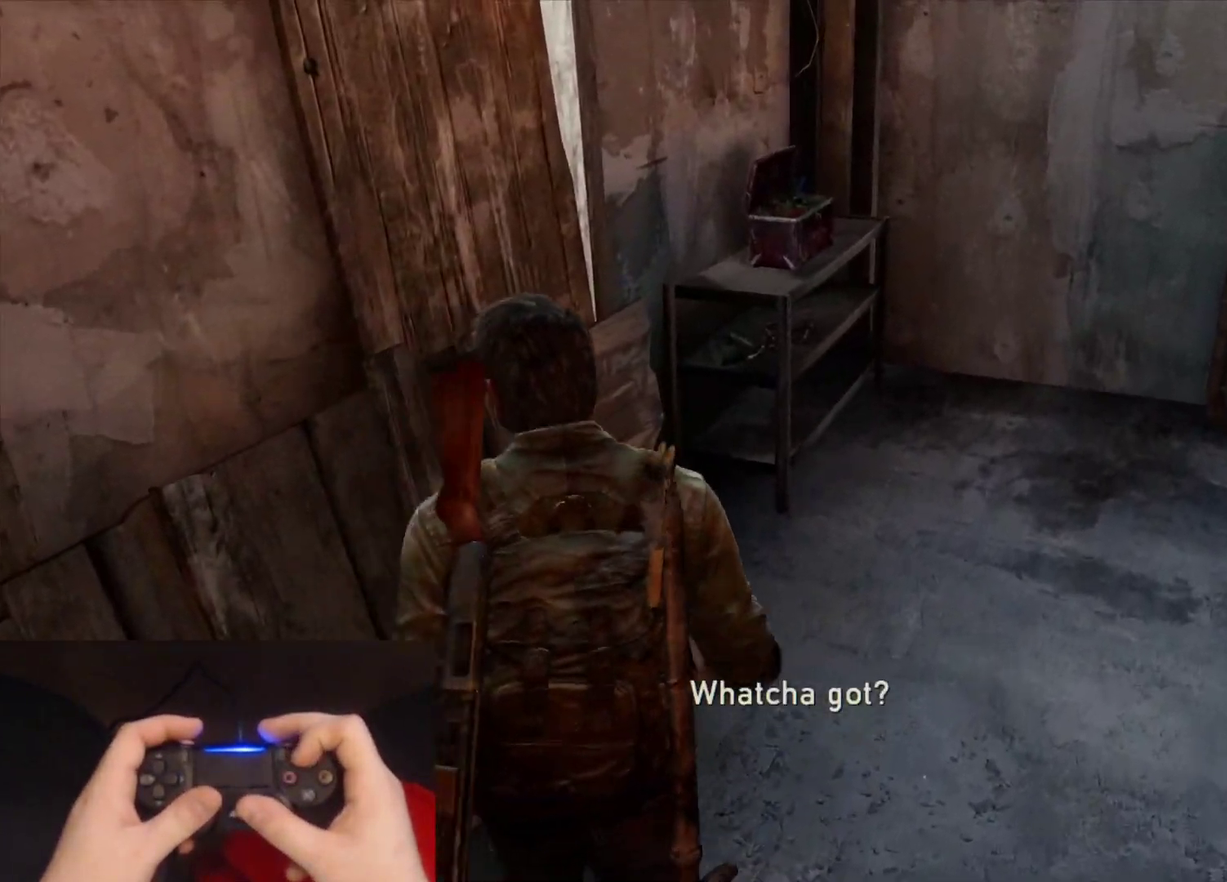
{"buttons": ["TRIANGLE", "L2"], "left_stick": "up-right", "right_stick": "left", "events": [[33, "right_stick", "left"], [450, "left_stick", "up-right"], [467, "TRIANGLE", "down"]]}
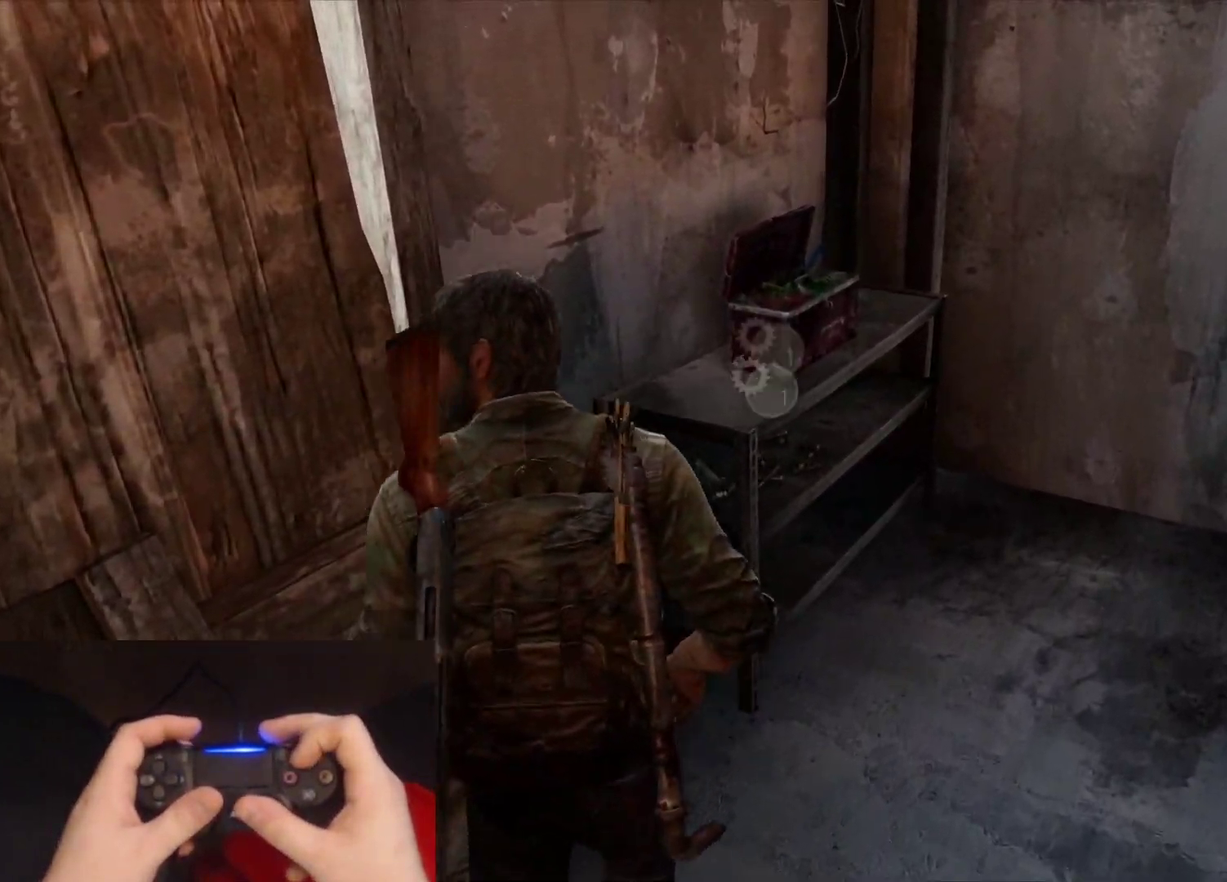
{"buttons": ["TRIANGLE", "L2"], "left_stick": "down-left", "right_stick": "left", "events": [[100, "left_stick", "right"], [150, "left_stick", "down-right"], [283, "left_stick", "down"], [417, "left_stick", "down-left"]]}
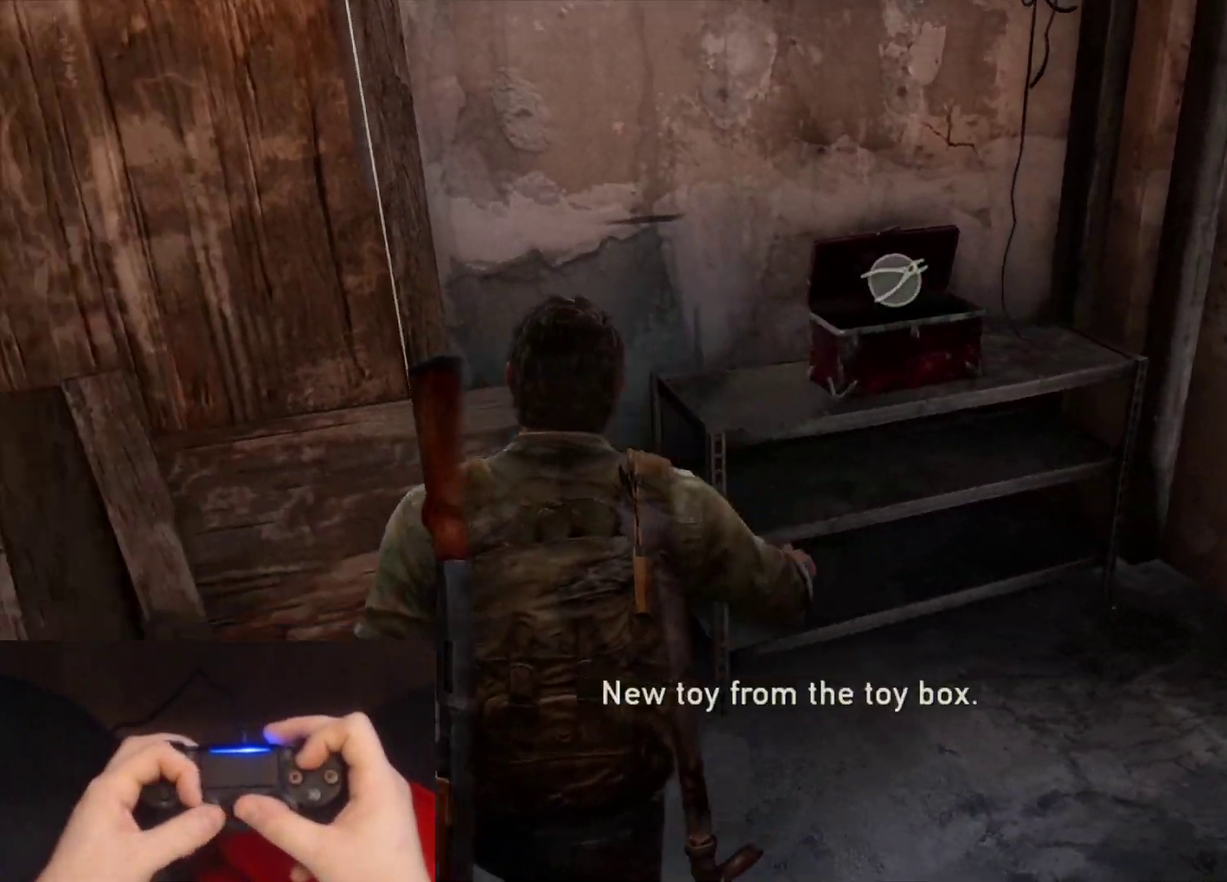
{"buttons": ["L2"], "left_stick": "left", "right_stick": "center", "events": [[283, "TRIANGLE", "up"], [367, "left_stick", "left"], [433, "right_stick", "center"]]}
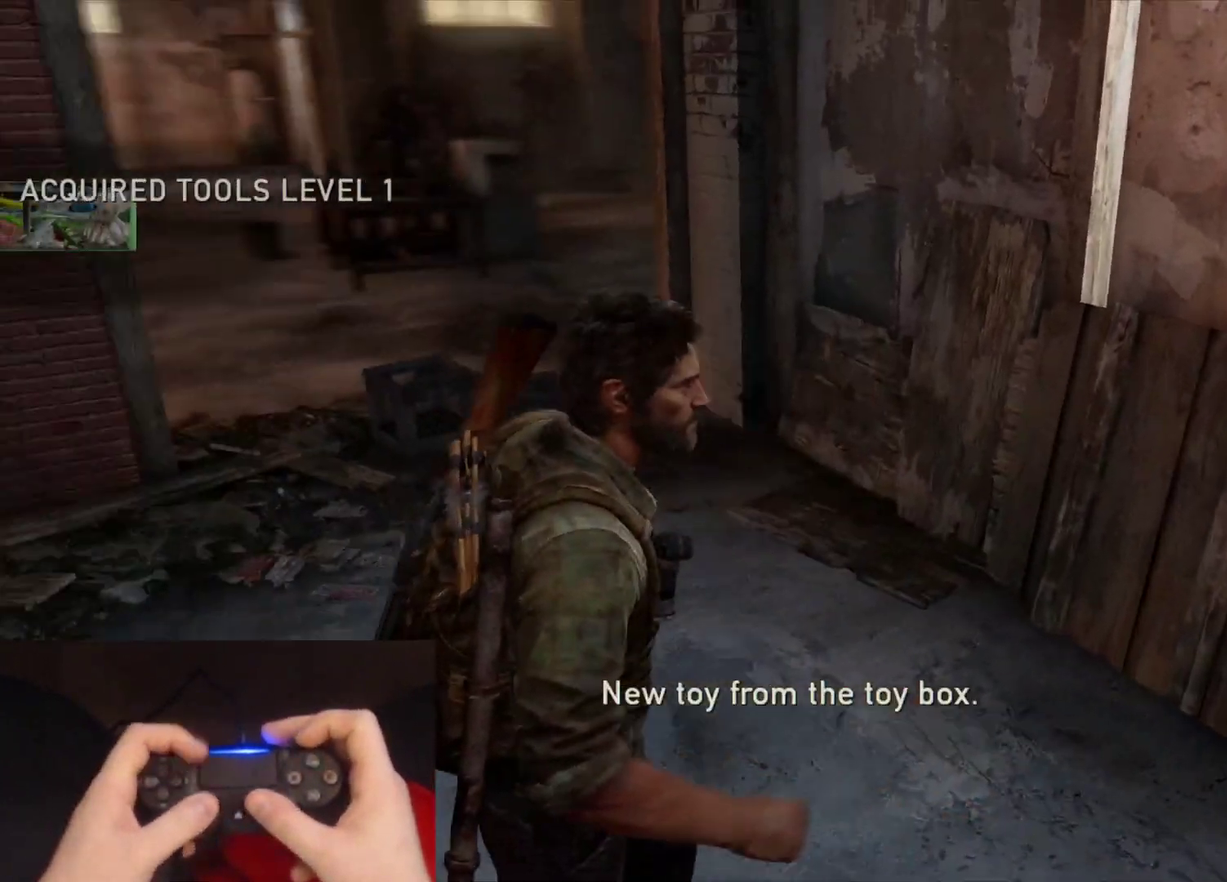
{"buttons": ["L2"], "left_stick": "center", "right_stick": "left", "events": [[67, "left_stick", "center"], [433, "right_stick", "left"]]}
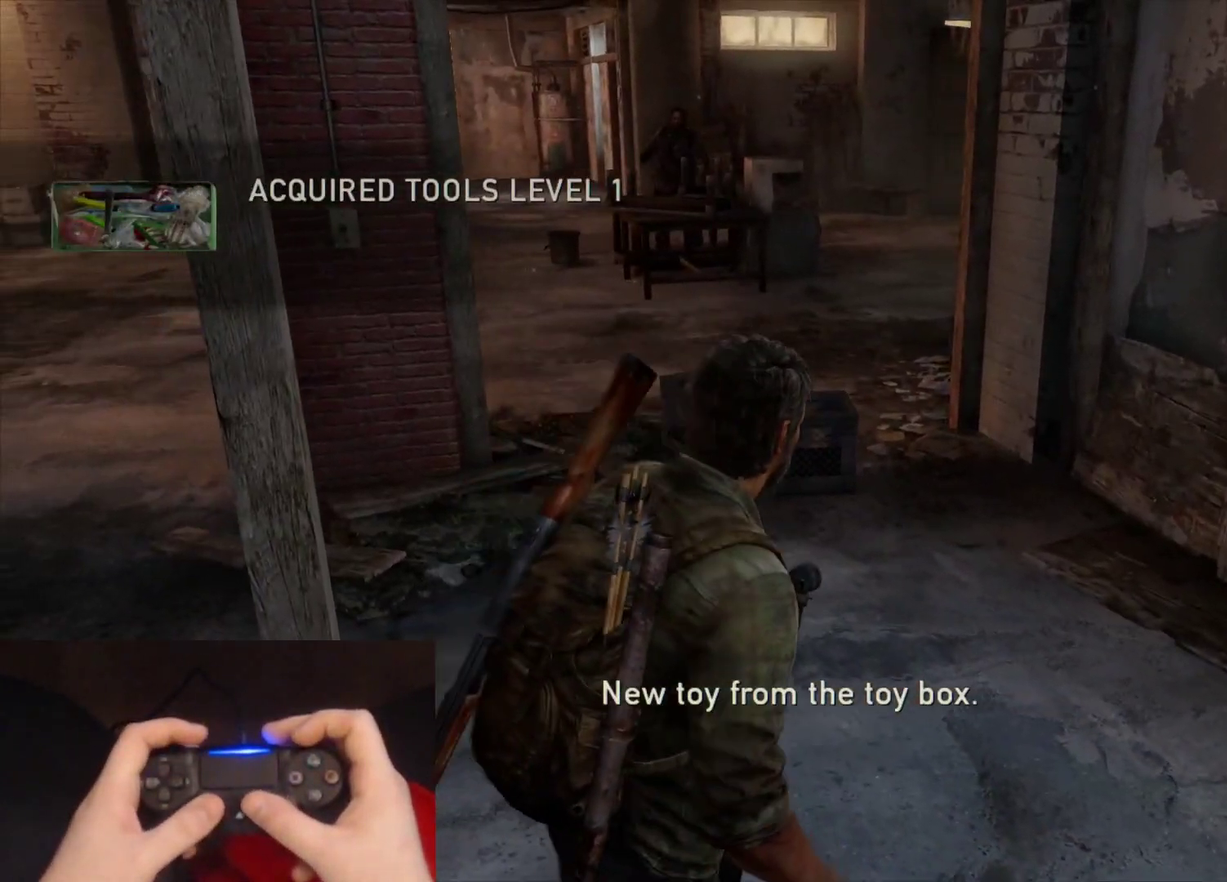
{"buttons": ["L2"], "left_stick": "center", "right_stick": "center", "events": [[117, "right_stick", "center"], [283, "right_stick", "left"], [450, "right_stick", "center"]]}
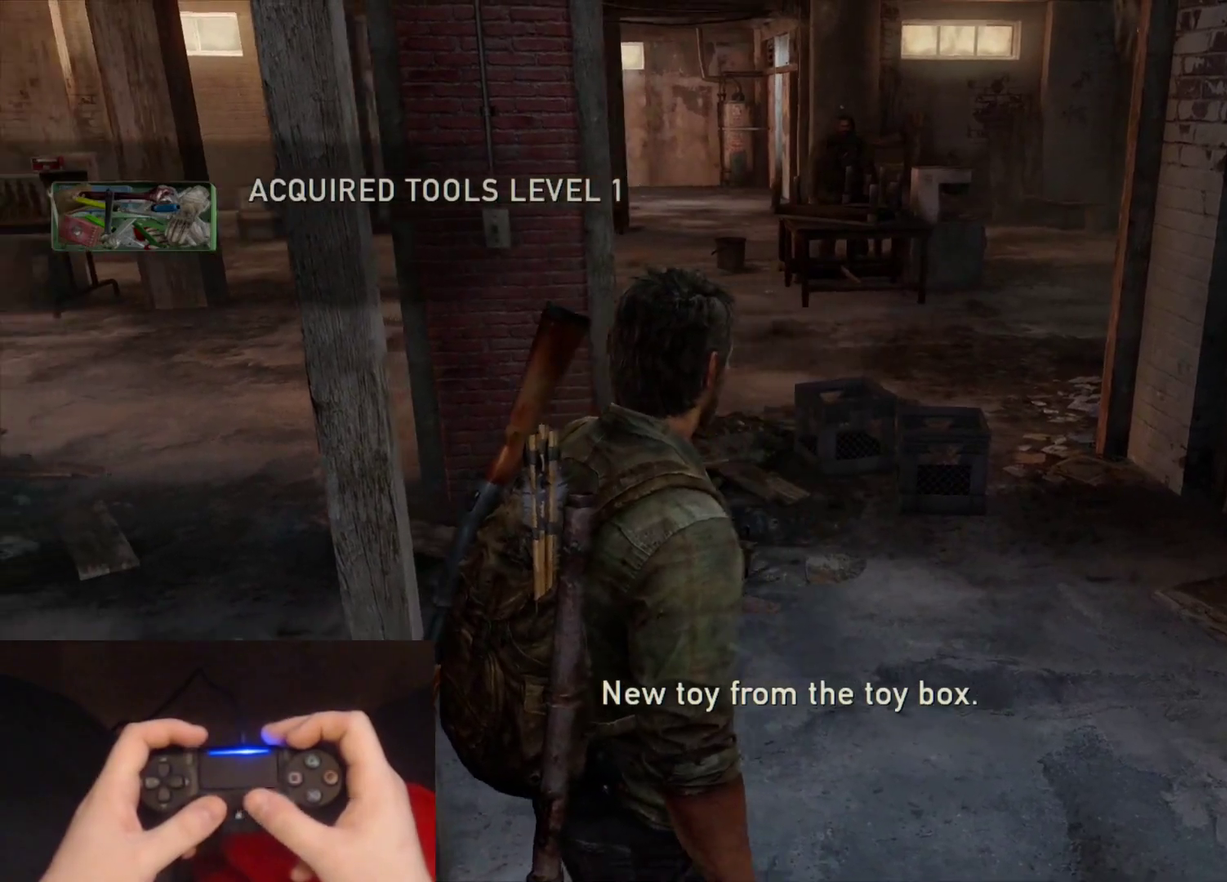
{"buttons": ["L2"], "left_stick": "up-right", "right_stick": "center", "events": [[500, "left_stick", "up-right"]]}
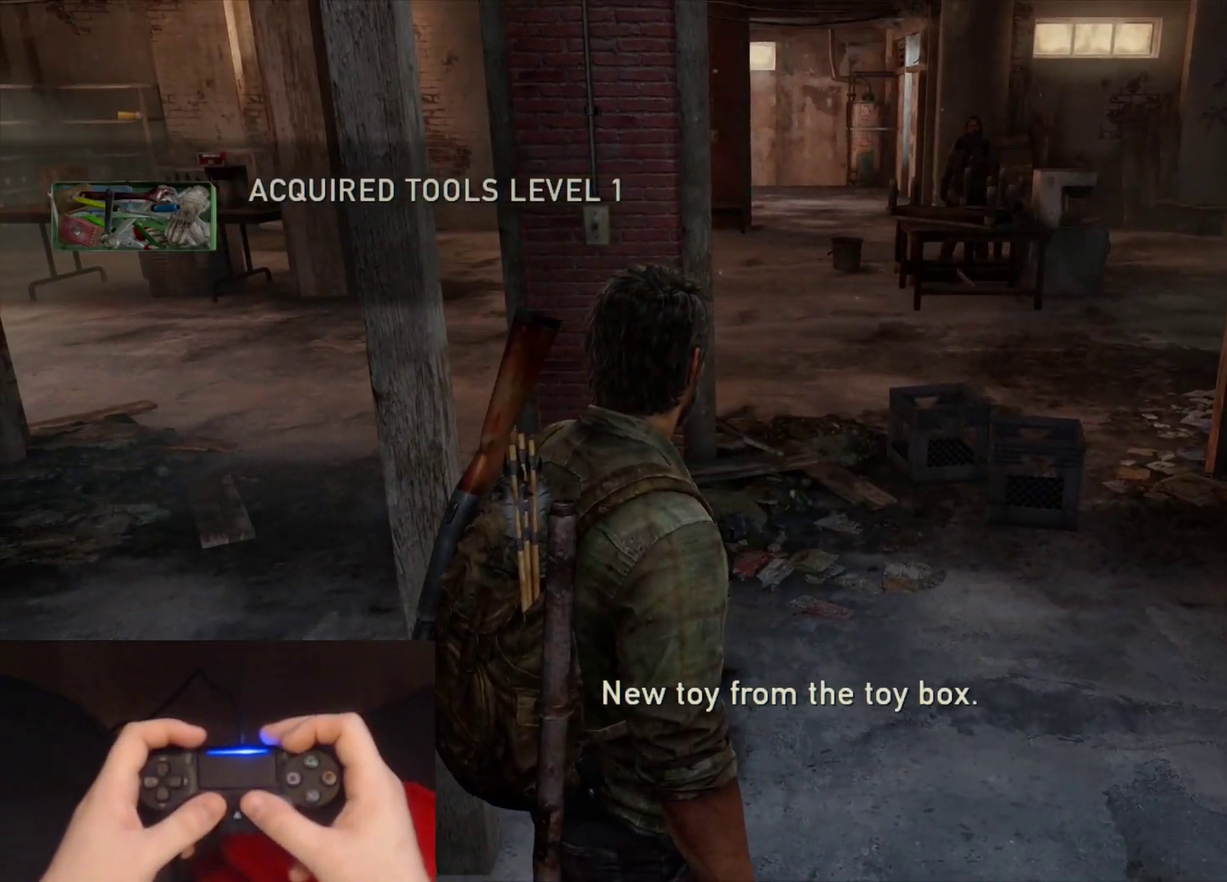
{"buttons": ["L2"], "left_stick": "up-right", "right_stick": "center", "events": []}
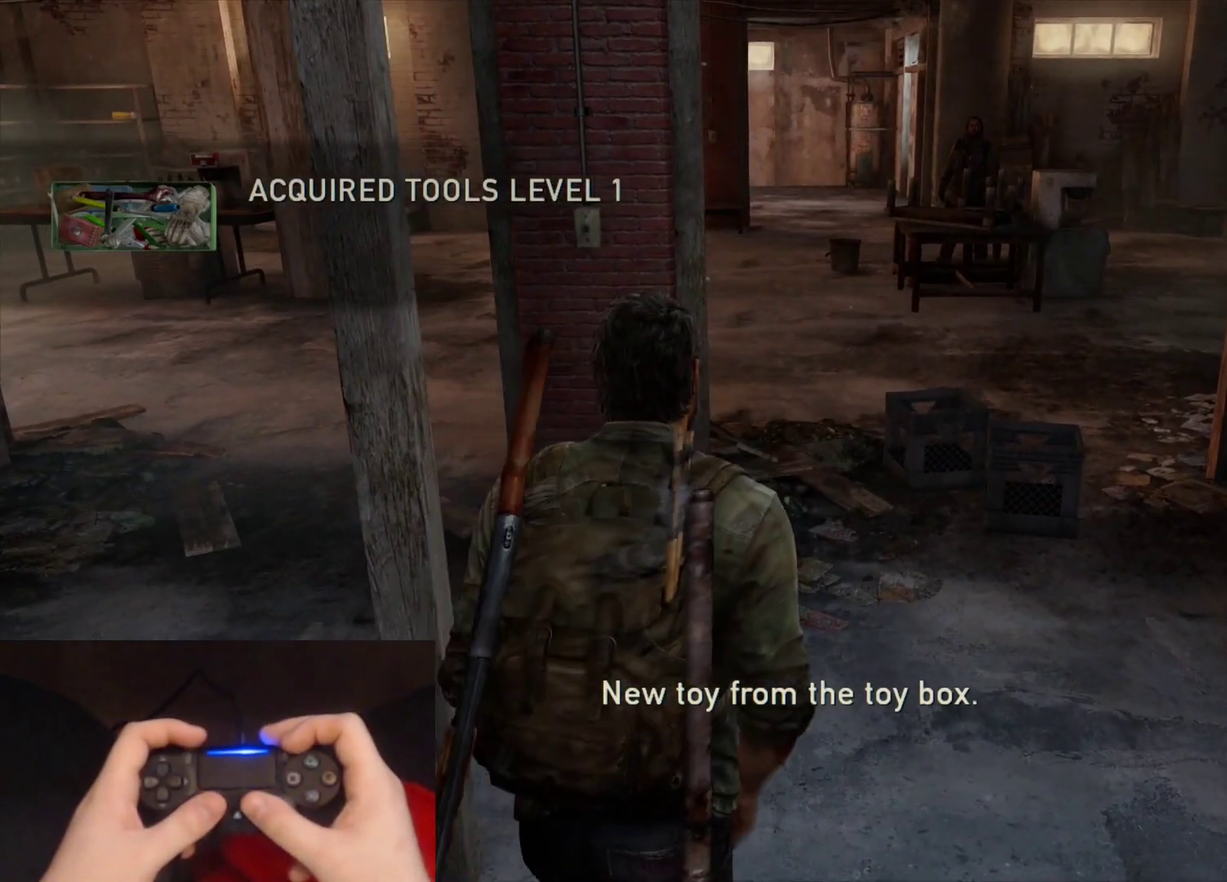
{"buttons": ["L2"], "left_stick": "center", "right_stick": "center", "events": [[83, "left_stick", "center"]]}
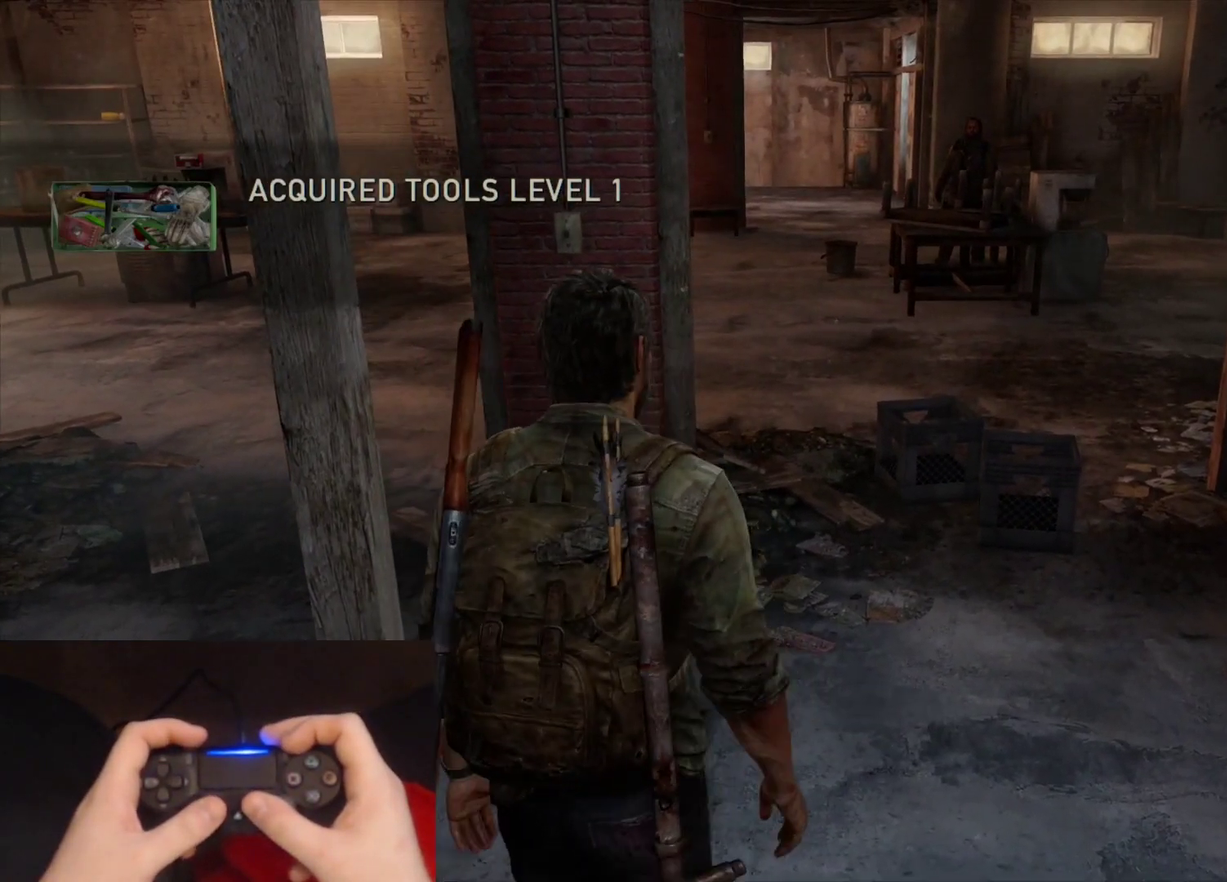
{"buttons": ["L2"], "left_stick": "center", "right_stick": "left", "events": [[250, "right_stick", "left"]]}
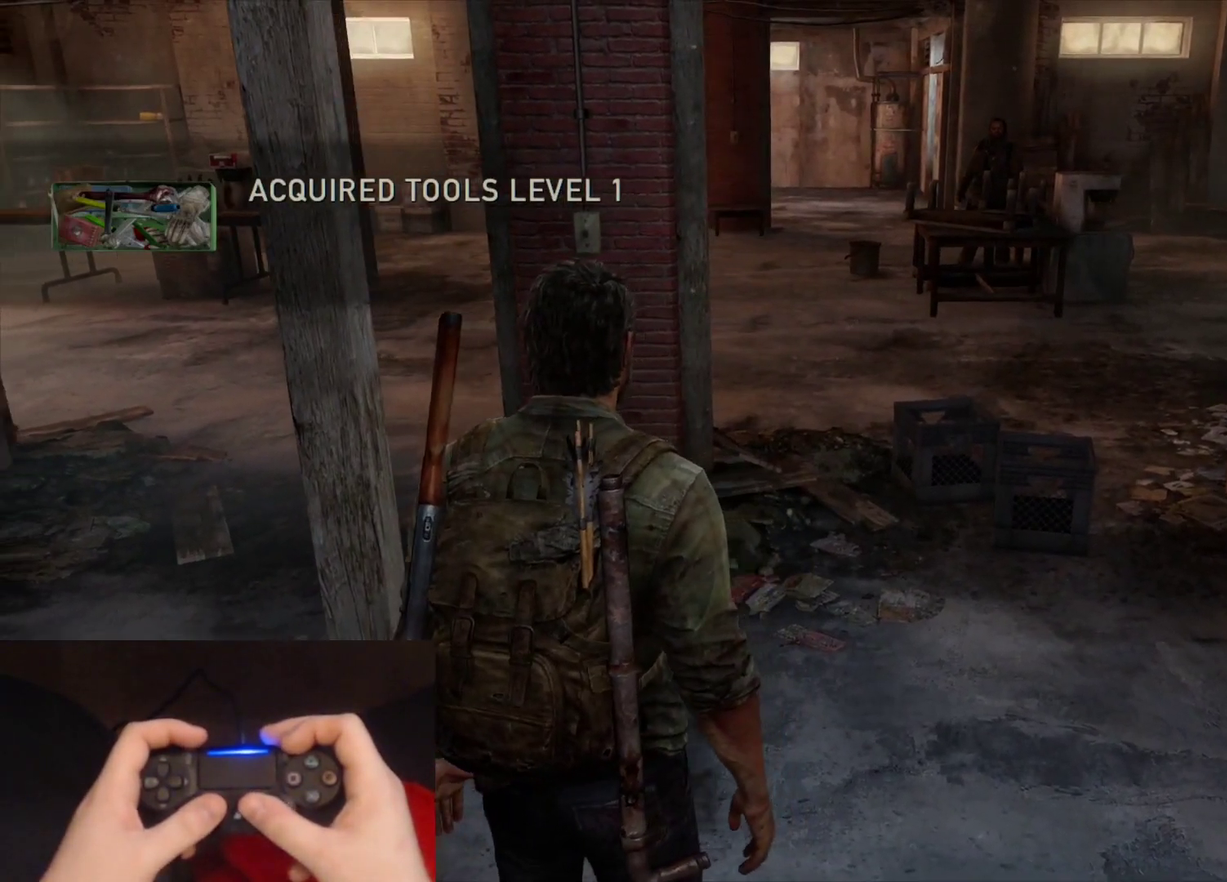
{"buttons": ["L2"], "left_stick": "up", "right_stick": "center", "events": [[17, "left_stick", "up"], [133, "right_stick", "center"]]}
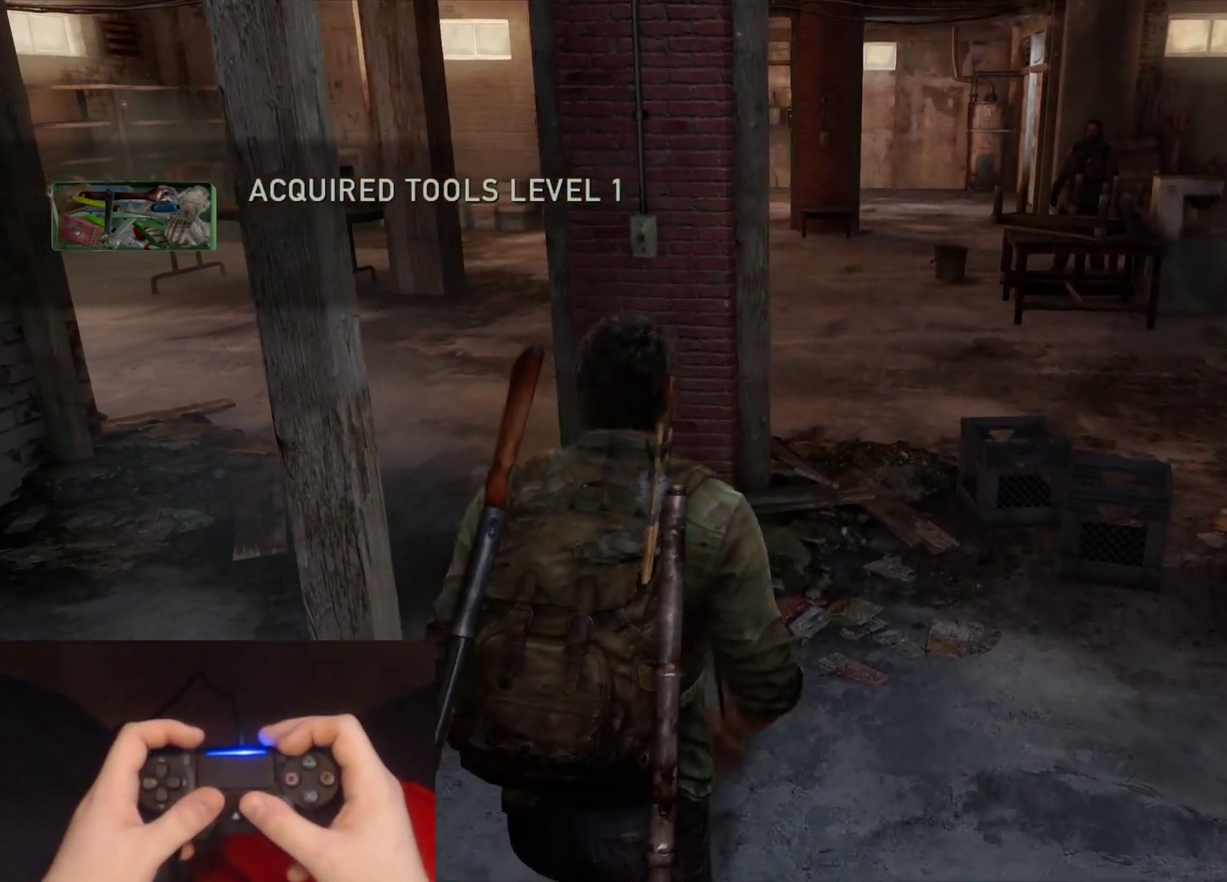
{"buttons": ["L2"], "left_stick": "up-right", "right_stick": "center", "events": [[300, "left_stick", "up-right"]]}
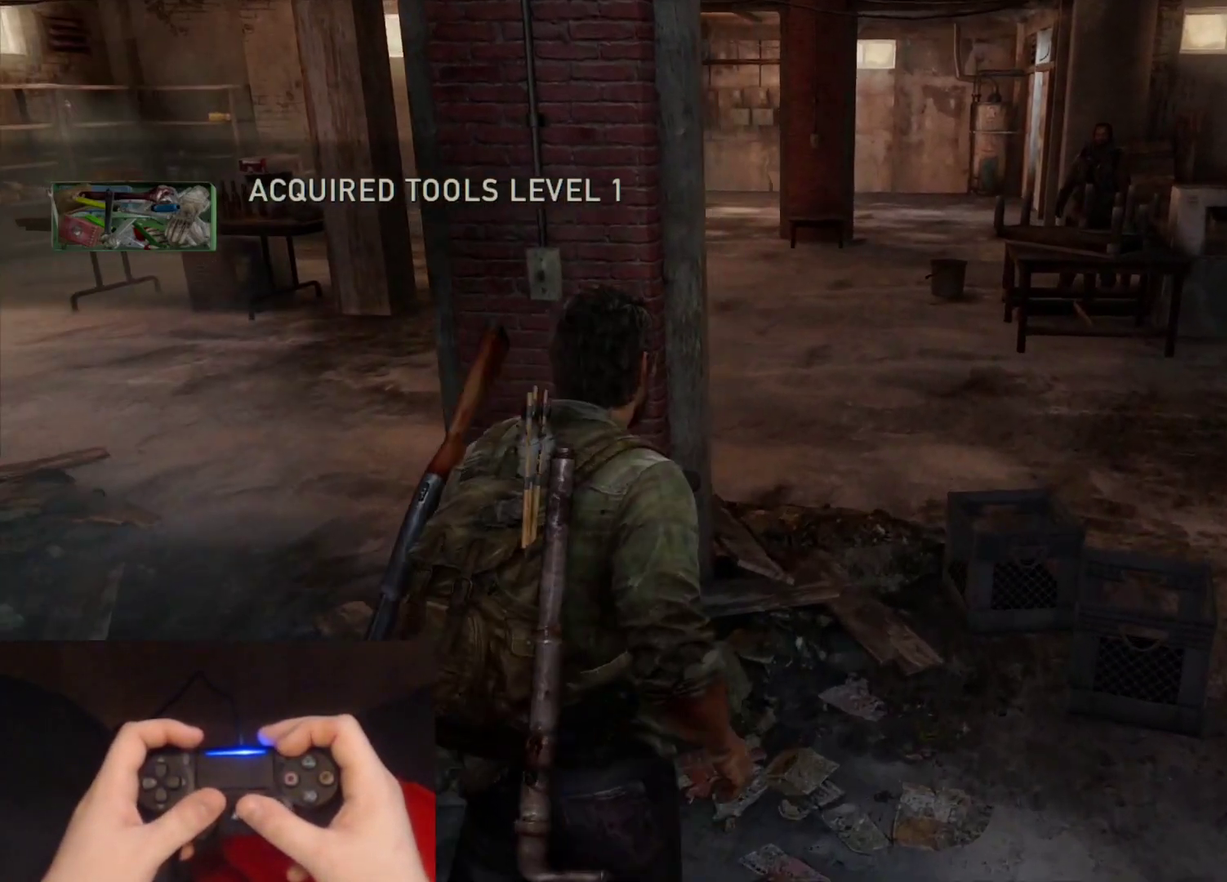
{"buttons": ["L2"], "left_stick": "up-right", "right_stick": "center", "events": []}